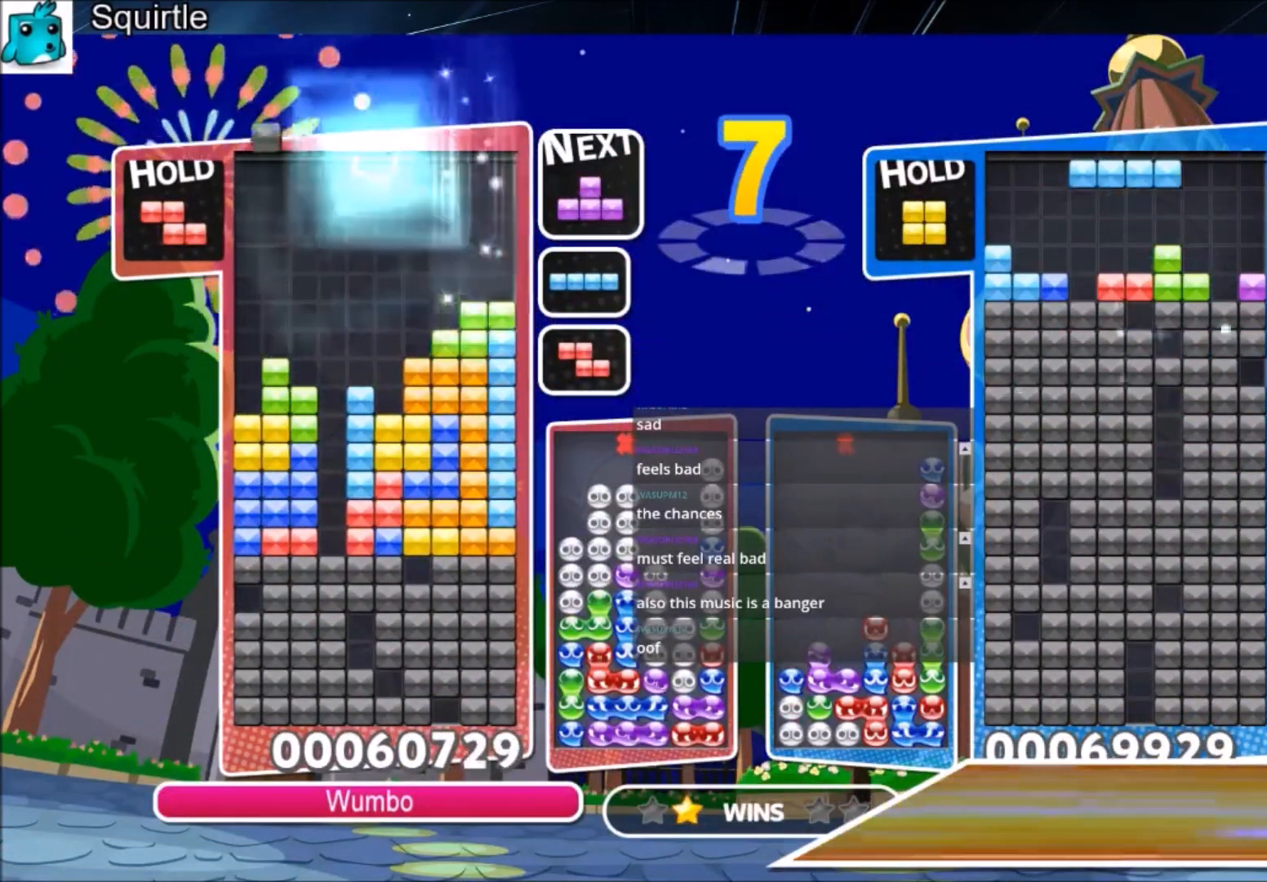
Gameplay with keyboard; each line is a JSON object with the keys held at the frame after it. "events" lists presses ("down") and releases ("up") of "c", "down", "left", "right", "shift", "up", "x" and "z" between this image and that frame as [ms after this image, input, new state], when the widget could be followed in between. No other keys are recorded. Mouse input is not recorded.
{"keys": ["right"], "events": [[200, "c", "down"], [334, "right", "down"], [334, "x", "down"], [400, "right", "up"], [434, "c", "up"], [467, "right", "down"], [467, "x", "up"]]}
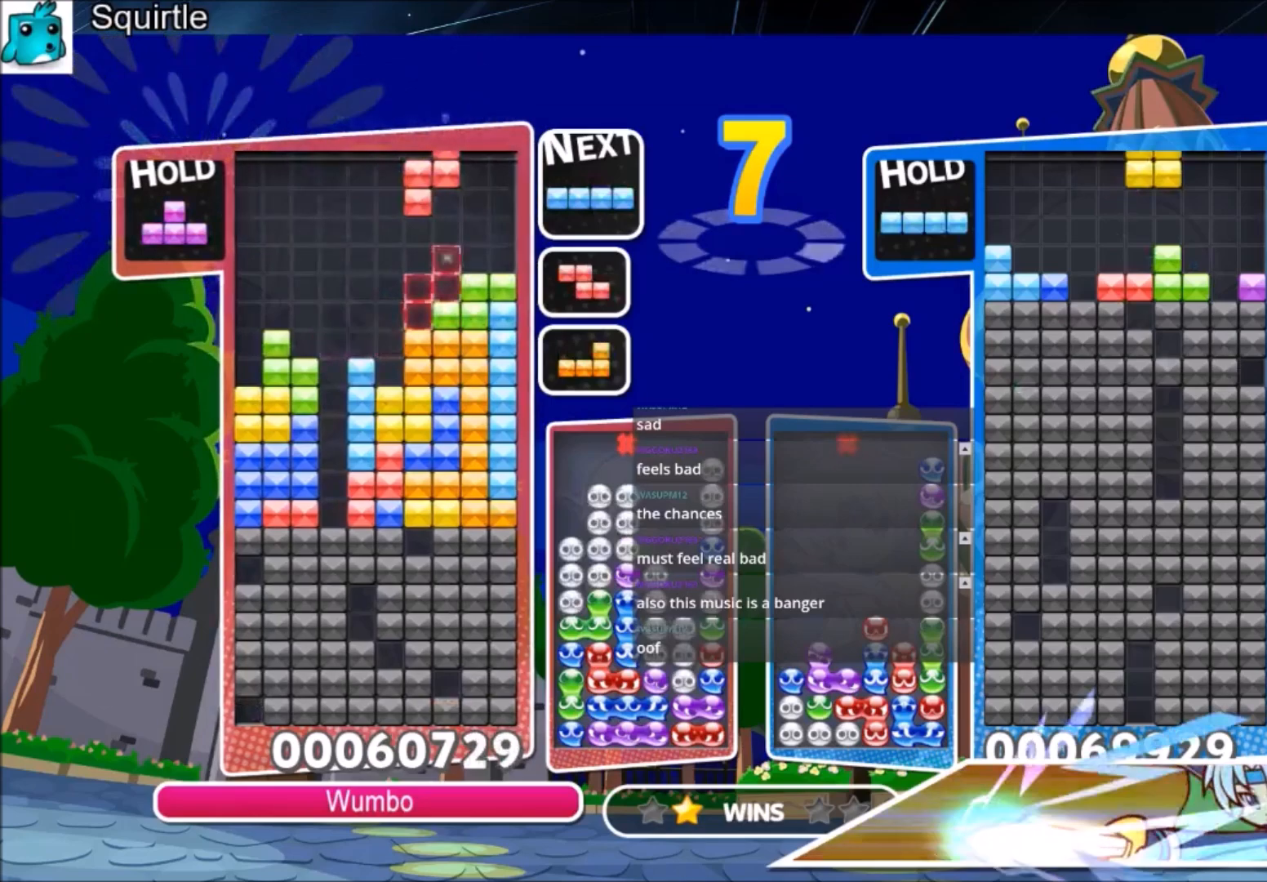
{"keys": ["down", "right"], "events": [[34, "down", "down"], [67, "left", "down"], [67, "right", "up"], [167, "down", "up"], [267, "z", "down"], [401, "down", "down"], [434, "left", "up"], [434, "right", "down"], [434, "z", "up"]]}
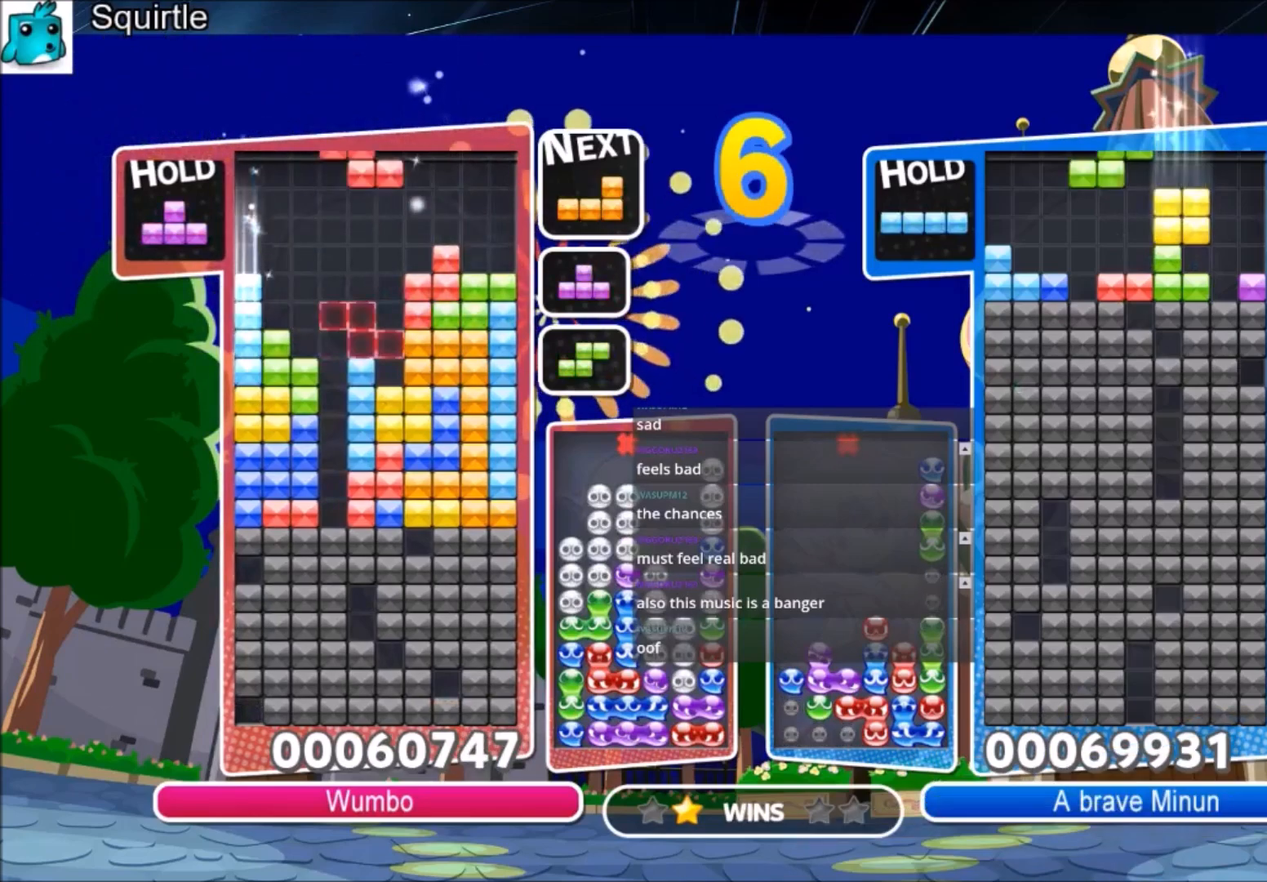
{"keys": ["down", "right", "z"], "events": [[33, "down", "up"], [267, "down", "down"], [334, "right", "up"], [367, "down", "up"], [467, "right", "down"], [467, "z", "down"], [500, "down", "down"]]}
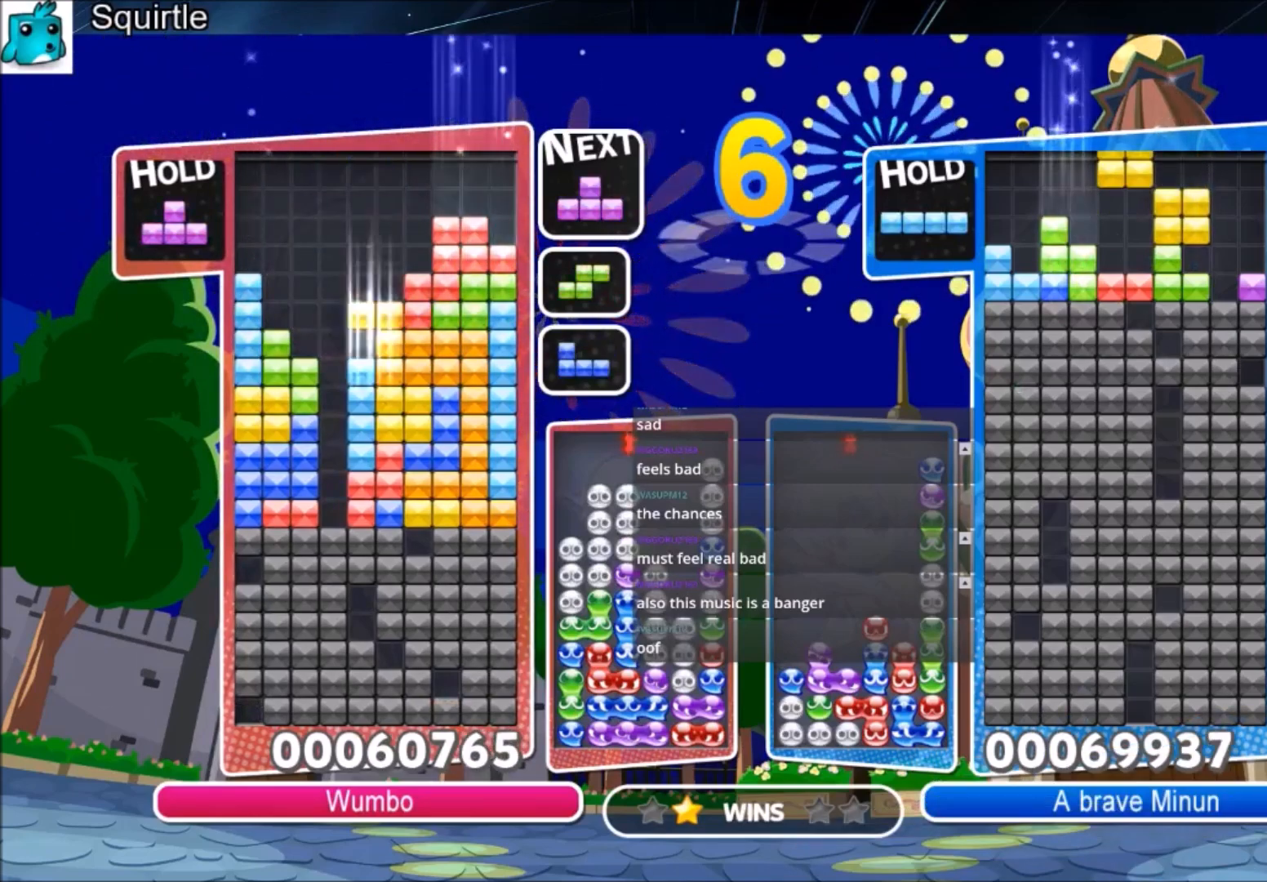
{"keys": ["z"], "events": [[101, "down", "up"], [101, "right", "up"], [101, "z", "up"], [167, "left", "down"], [201, "up", "down"], [201, "z", "down"], [301, "left", "up"], [301, "z", "up"], [468, "up", "up"], [468, "z", "down"]]}
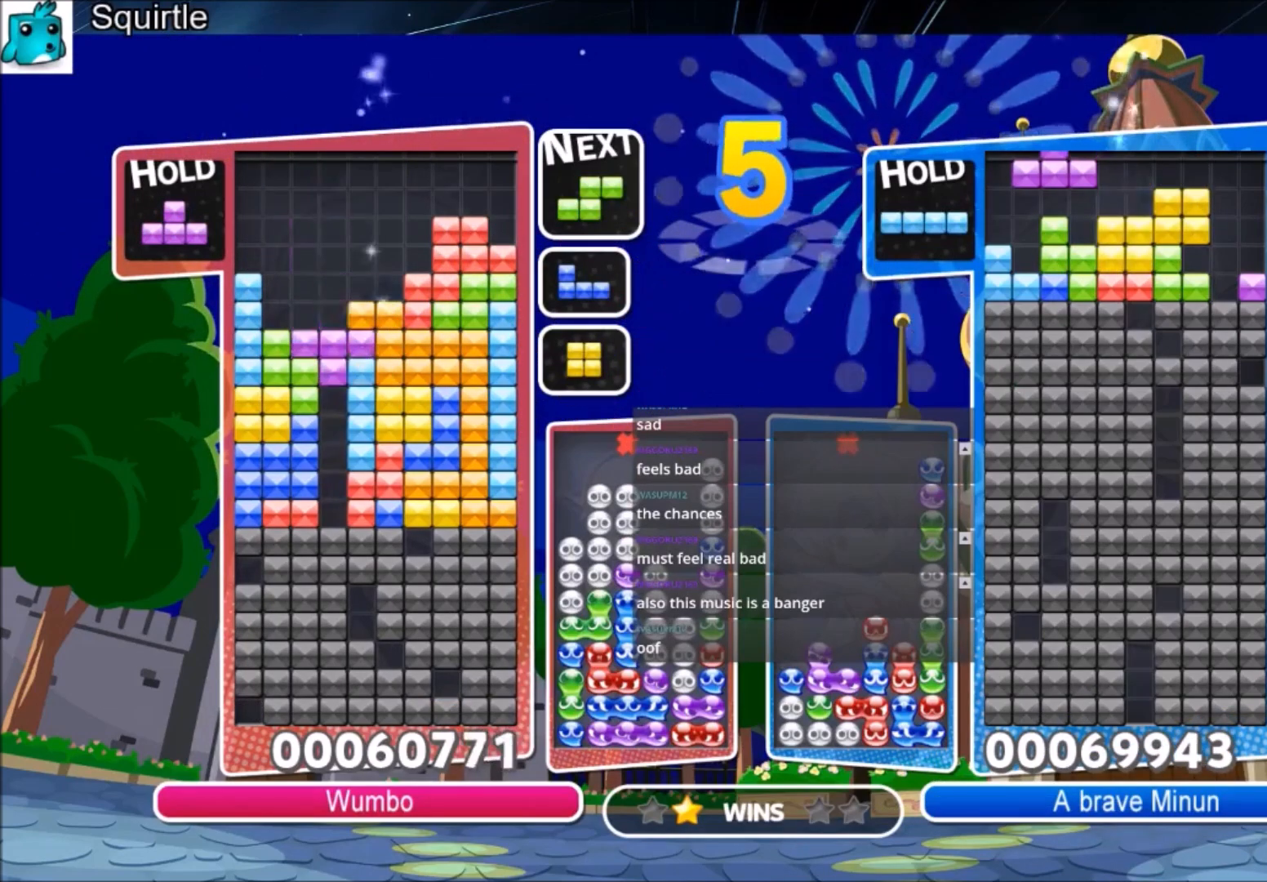
{"keys": [], "events": [[33, "down", "down"], [167, "z", "up"], [400, "down", "up"]]}
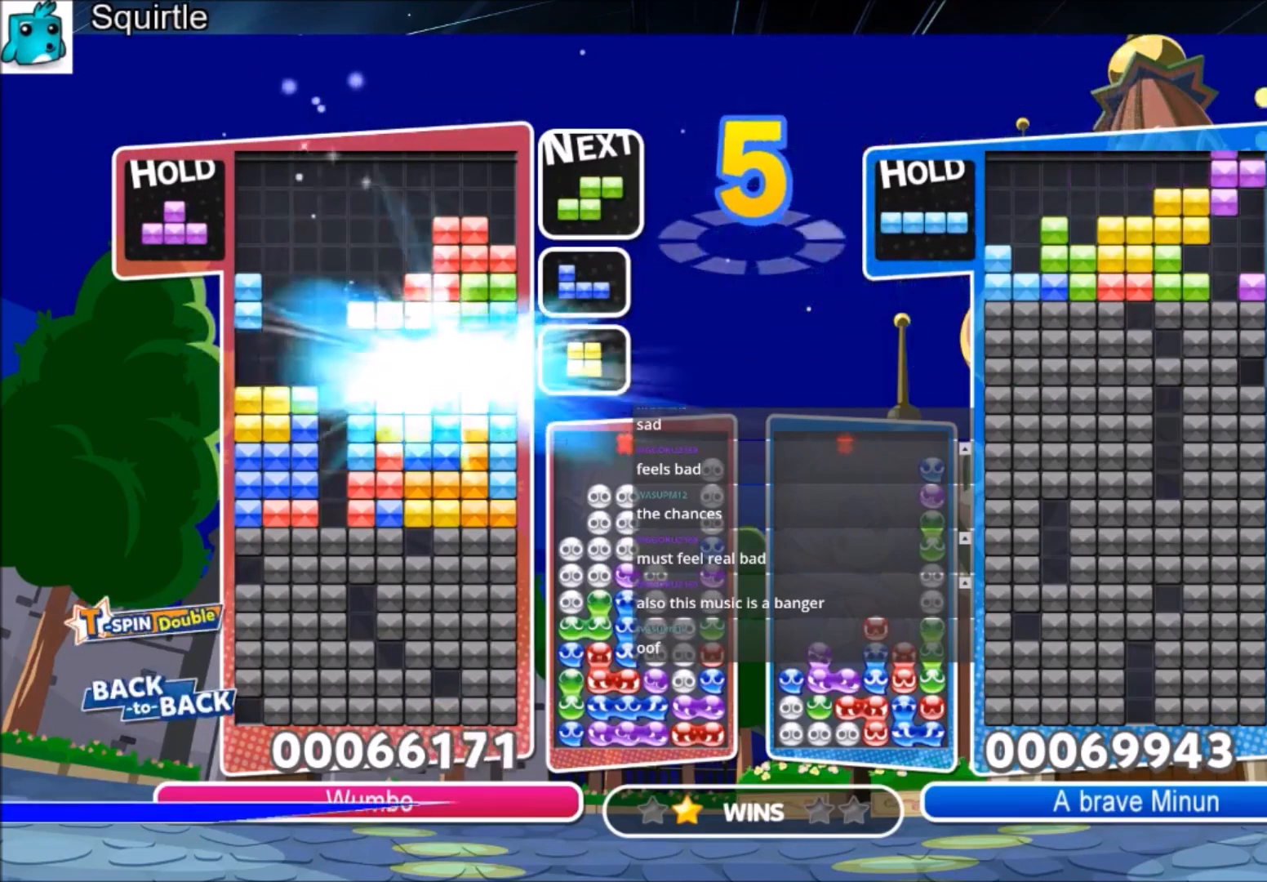
{"keys": ["down", "right"], "events": [[468, "right", "down"], [501, "down", "down"]]}
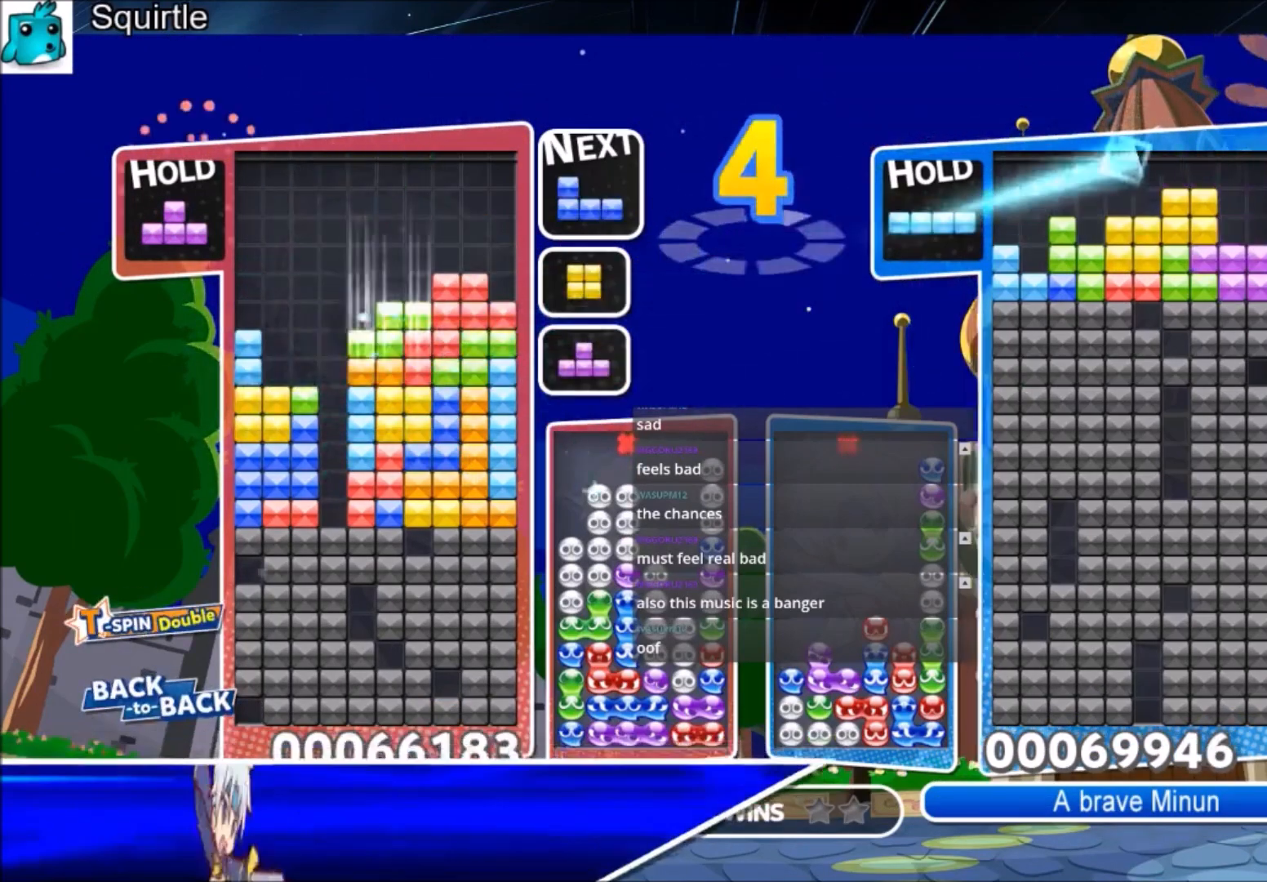
{"keys": ["left"], "events": [[100, "down", "up"], [167, "x", "down"], [233, "x", "up"], [300, "x", "down"], [400, "down", "down"], [400, "right", "up"], [434, "left", "down"], [467, "down", "up"], [467, "x", "up"]]}
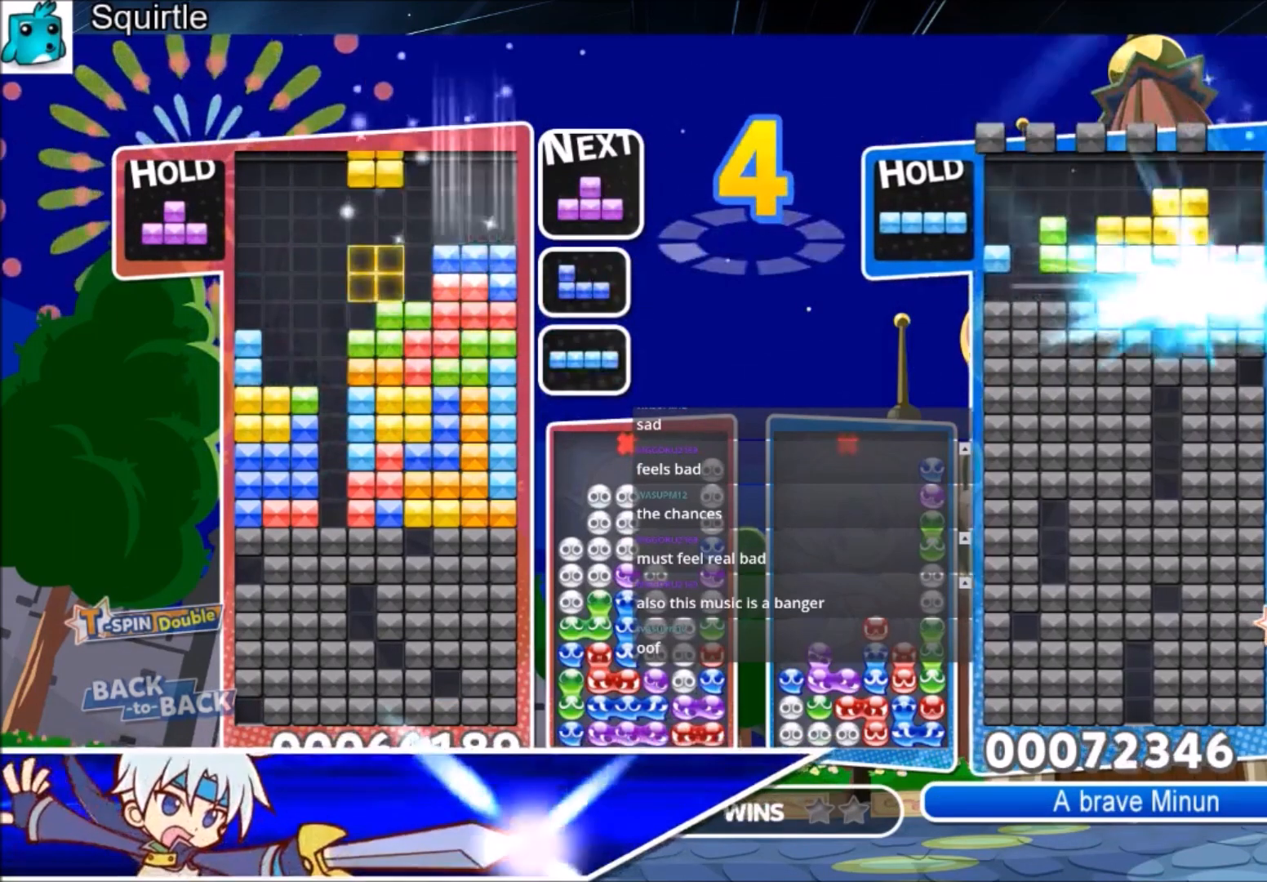
{"keys": ["right"], "events": [[267, "left", "up"], [267, "right", "down"], [301, "down", "down"], [434, "down", "up"]]}
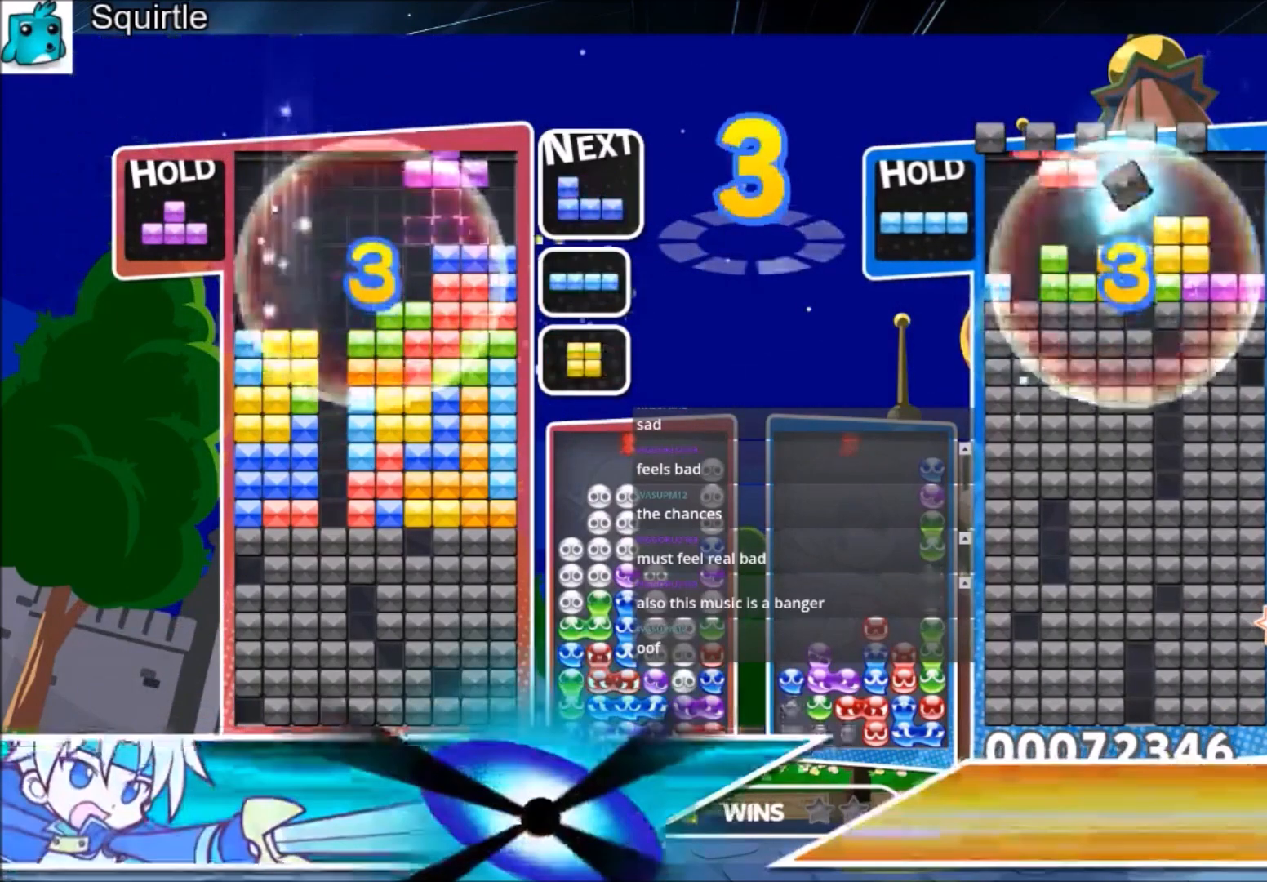
{"keys": [], "events": [[133, "down", "down"], [133, "right", "up"], [233, "down", "up"], [334, "right", "down"], [334, "z", "down"], [400, "right", "up"], [467, "z", "up"]]}
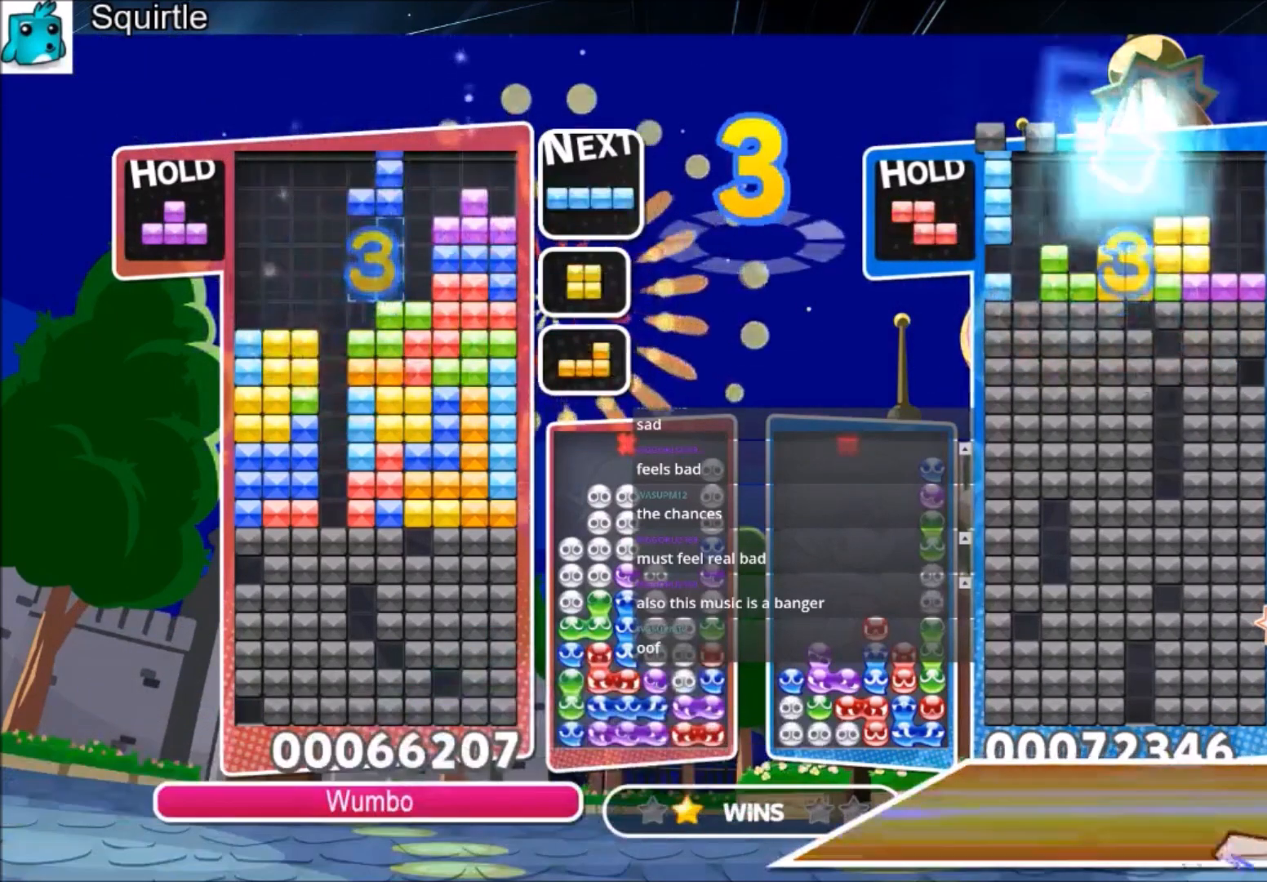
{"keys": [], "events": [[100, "x", "down"], [201, "down", "down"], [234, "left", "down"], [234, "x", "up"], [301, "down", "up"], [434, "left", "up"]]}
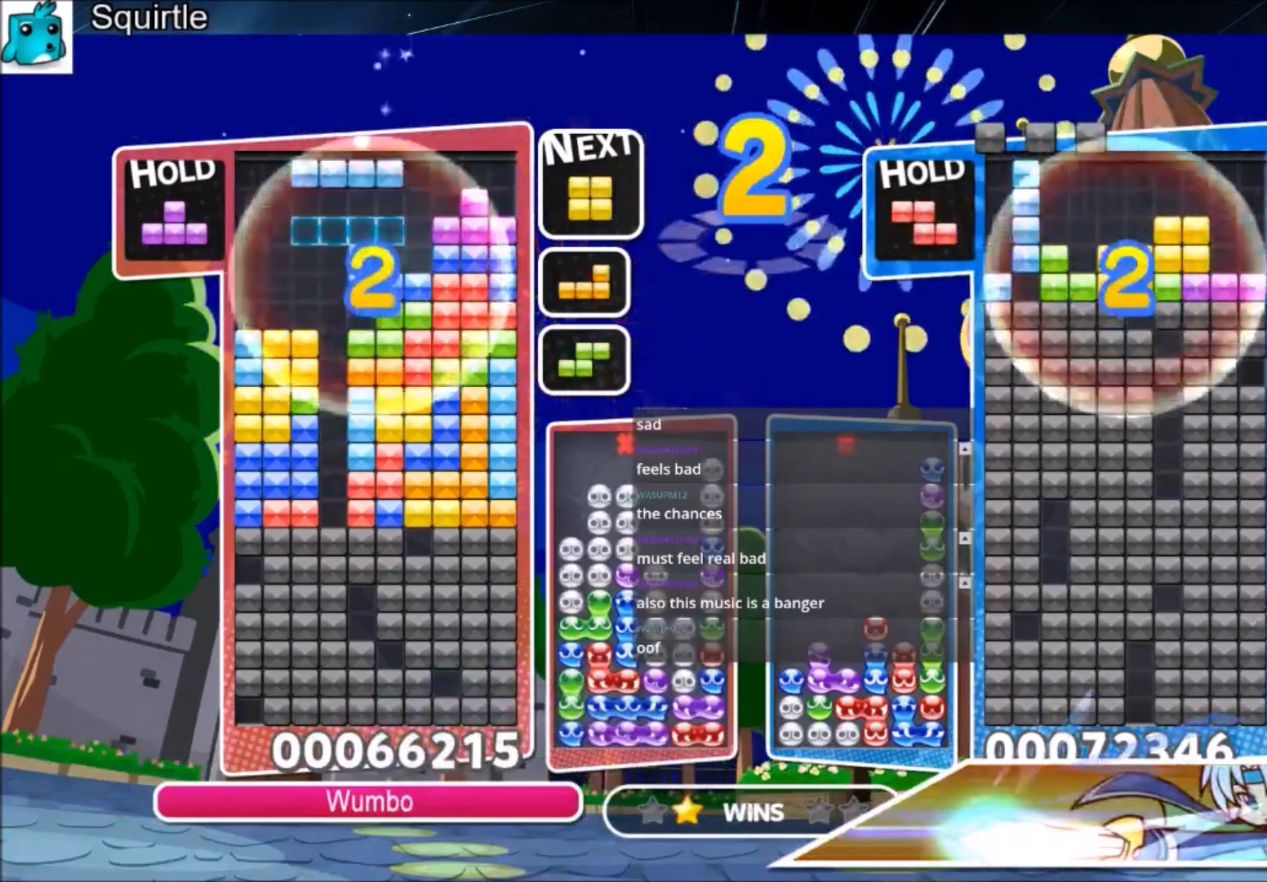
{"keys": ["left"], "events": [[200, "z", "down"], [267, "down", "down"], [367, "left", "down"], [400, "down", "up"], [400, "z", "up"]]}
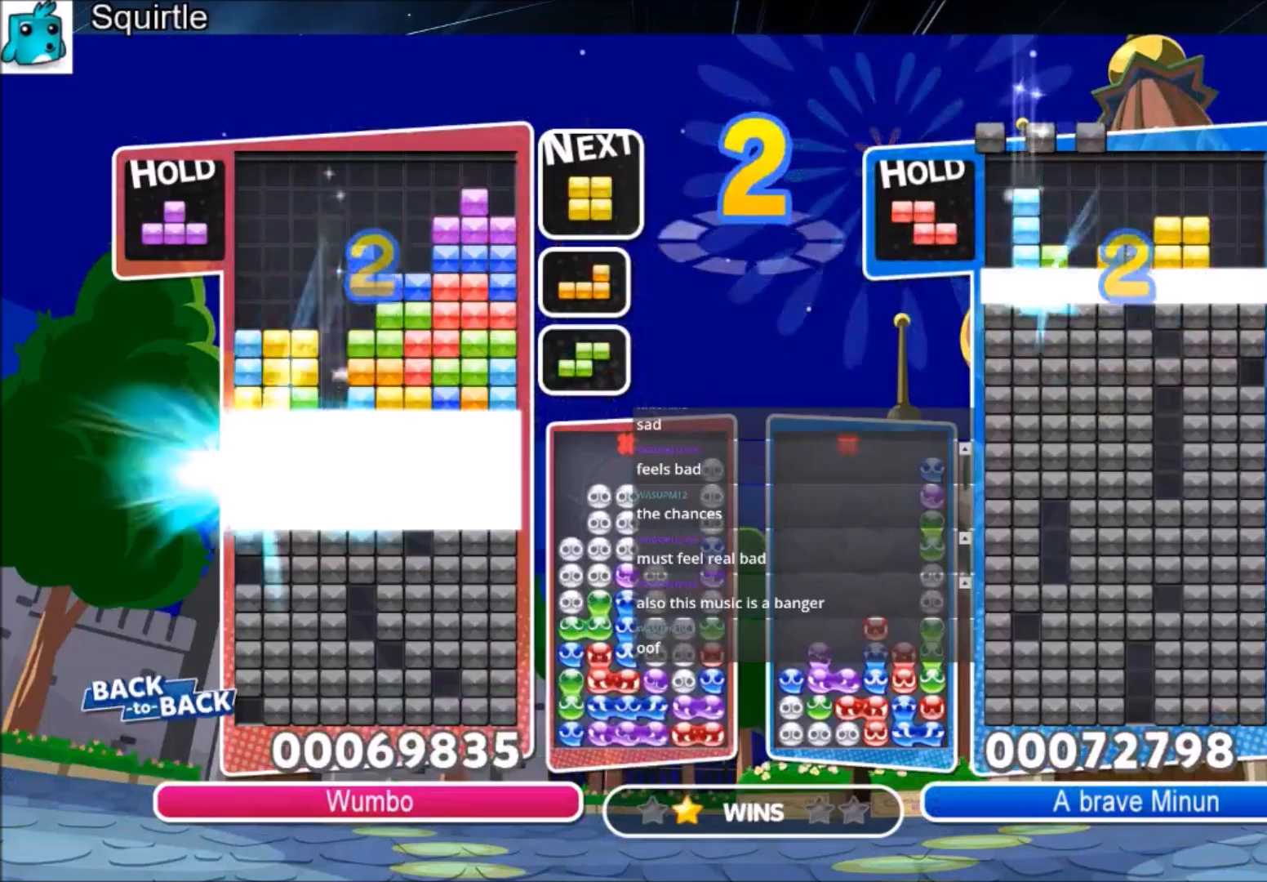
{"keys": ["left"], "events": []}
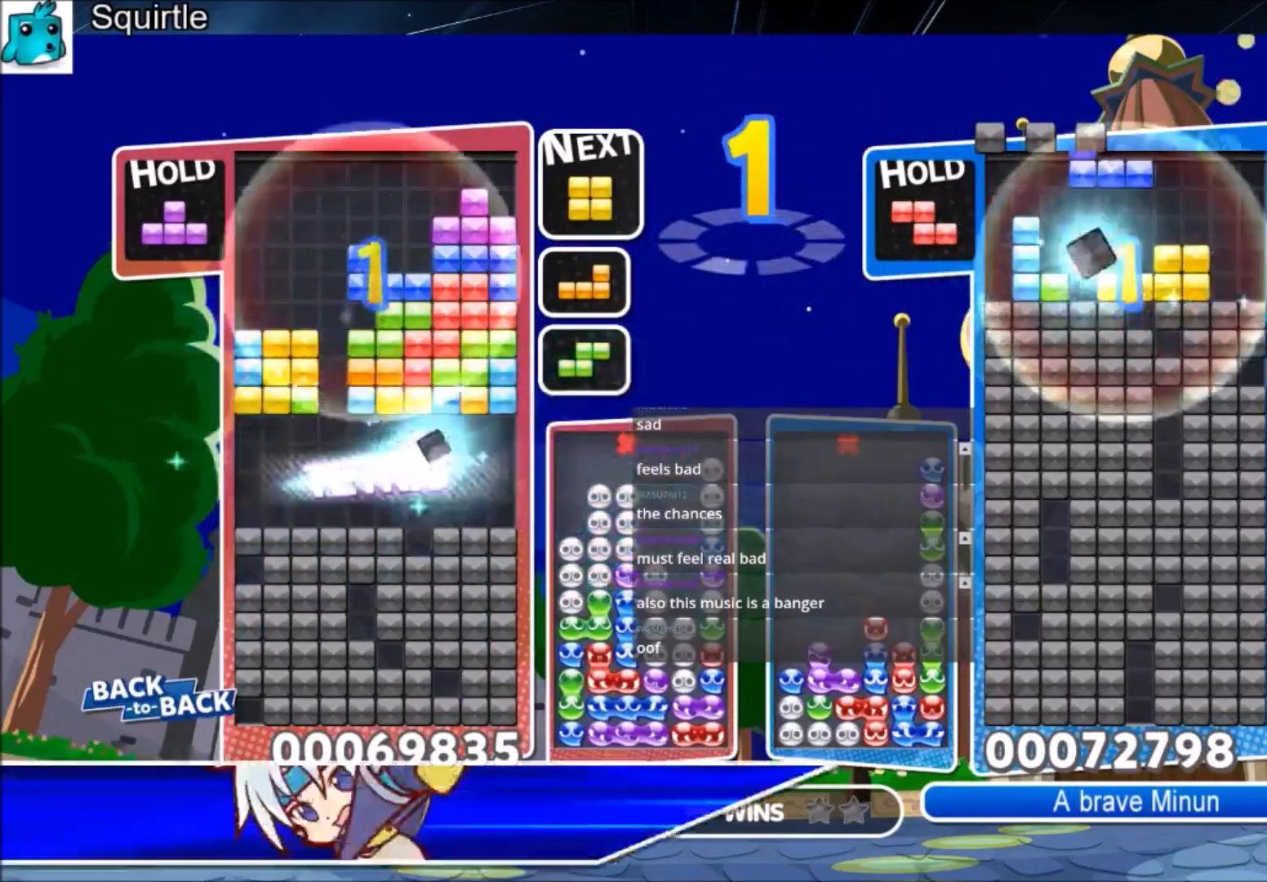
{"keys": ["down", "left"], "events": [[434, "down", "down"]]}
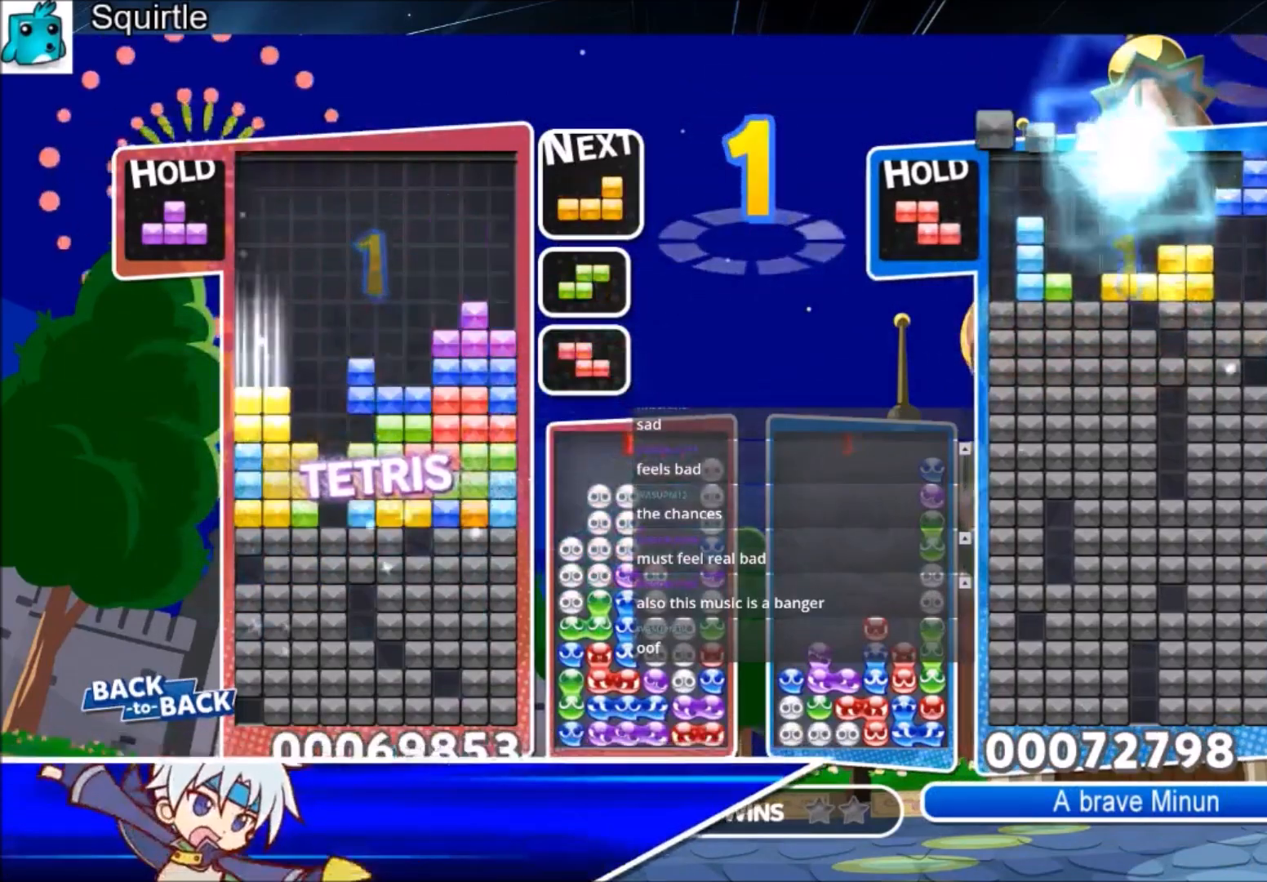
{"keys": ["left"], "events": [[34, "down", "up"], [167, "x", "down"], [334, "down", "down"], [367, "x", "up"], [468, "down", "up"]]}
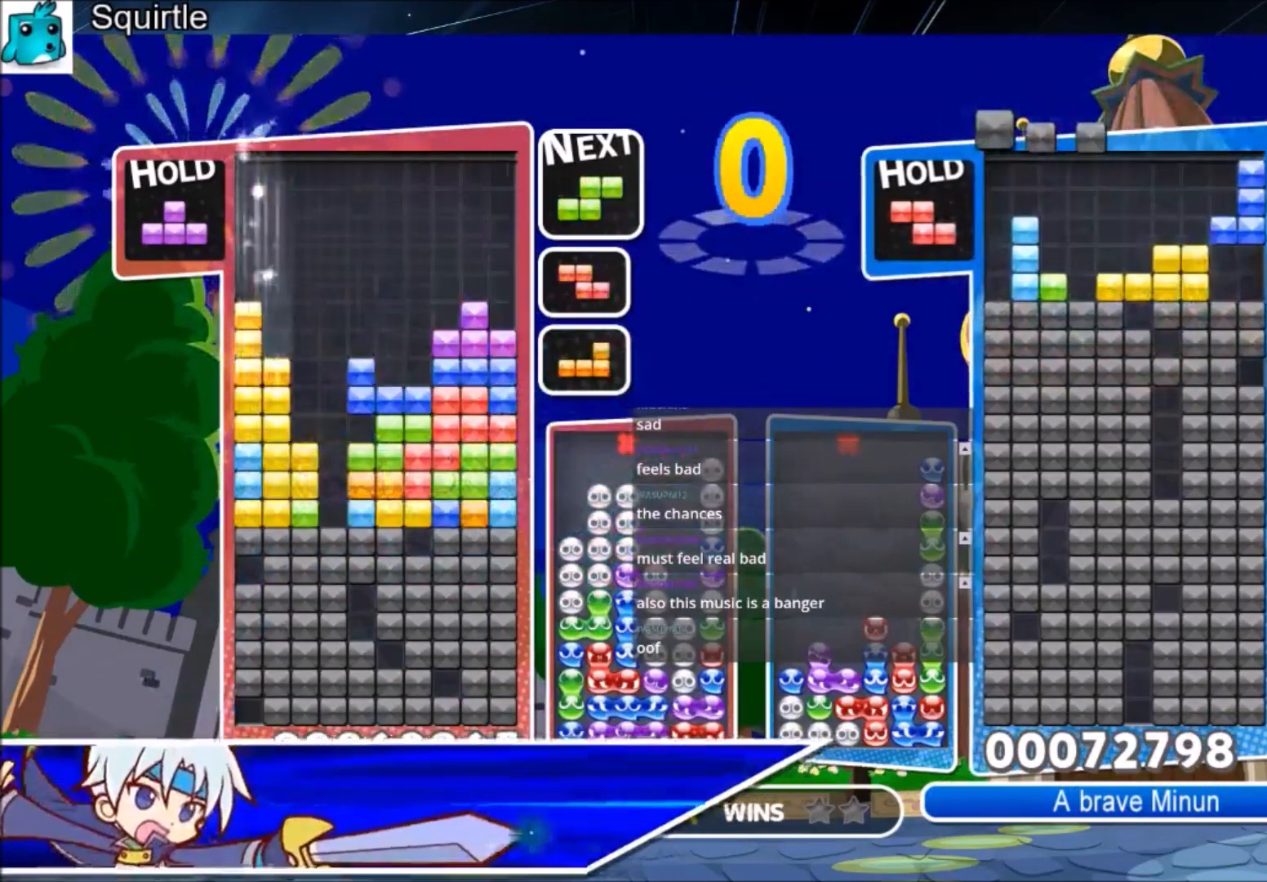
{"keys": [], "events": [[100, "left", "up"]]}
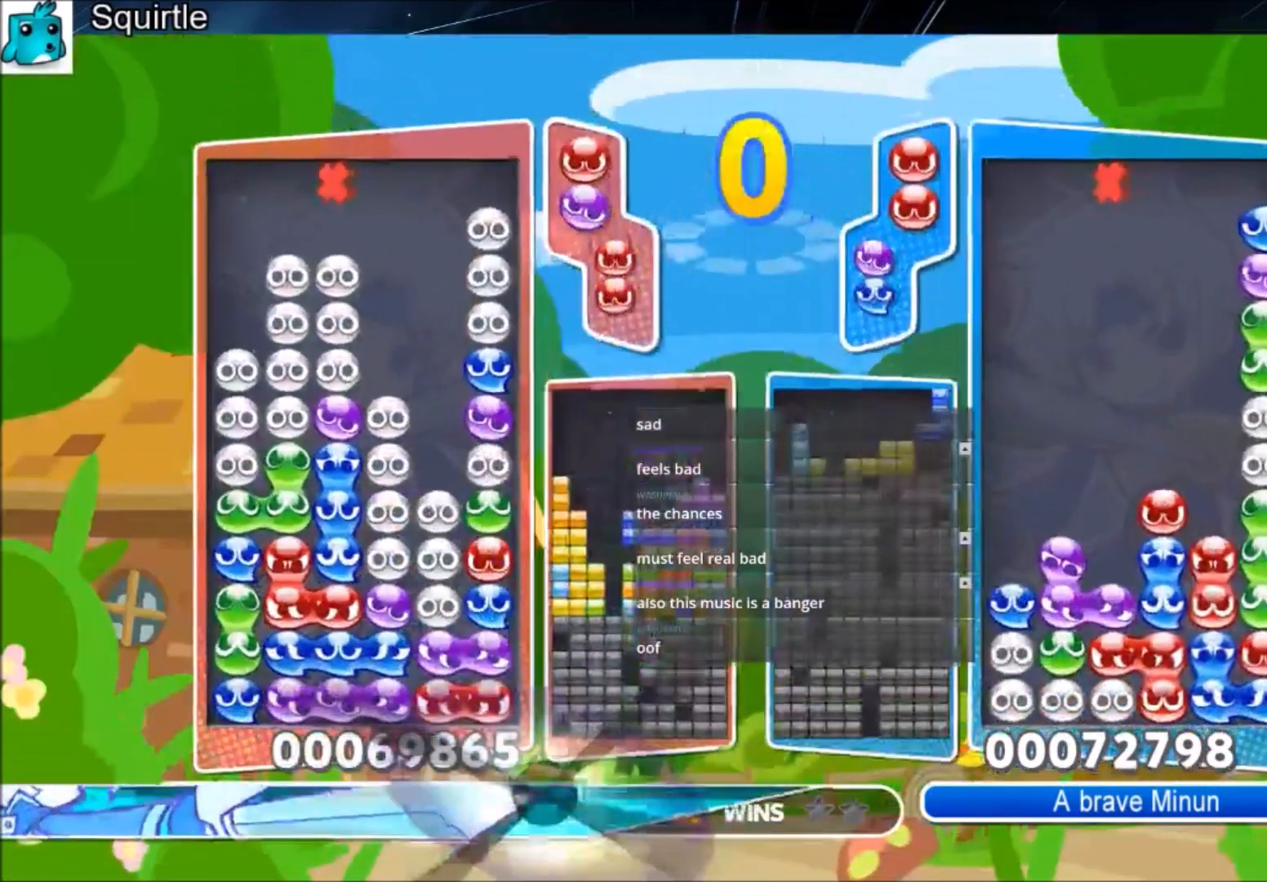
{"keys": [], "events": [[201, "right", "down"], [301, "right", "up"], [401, "right", "down"], [434, "right", "up"]]}
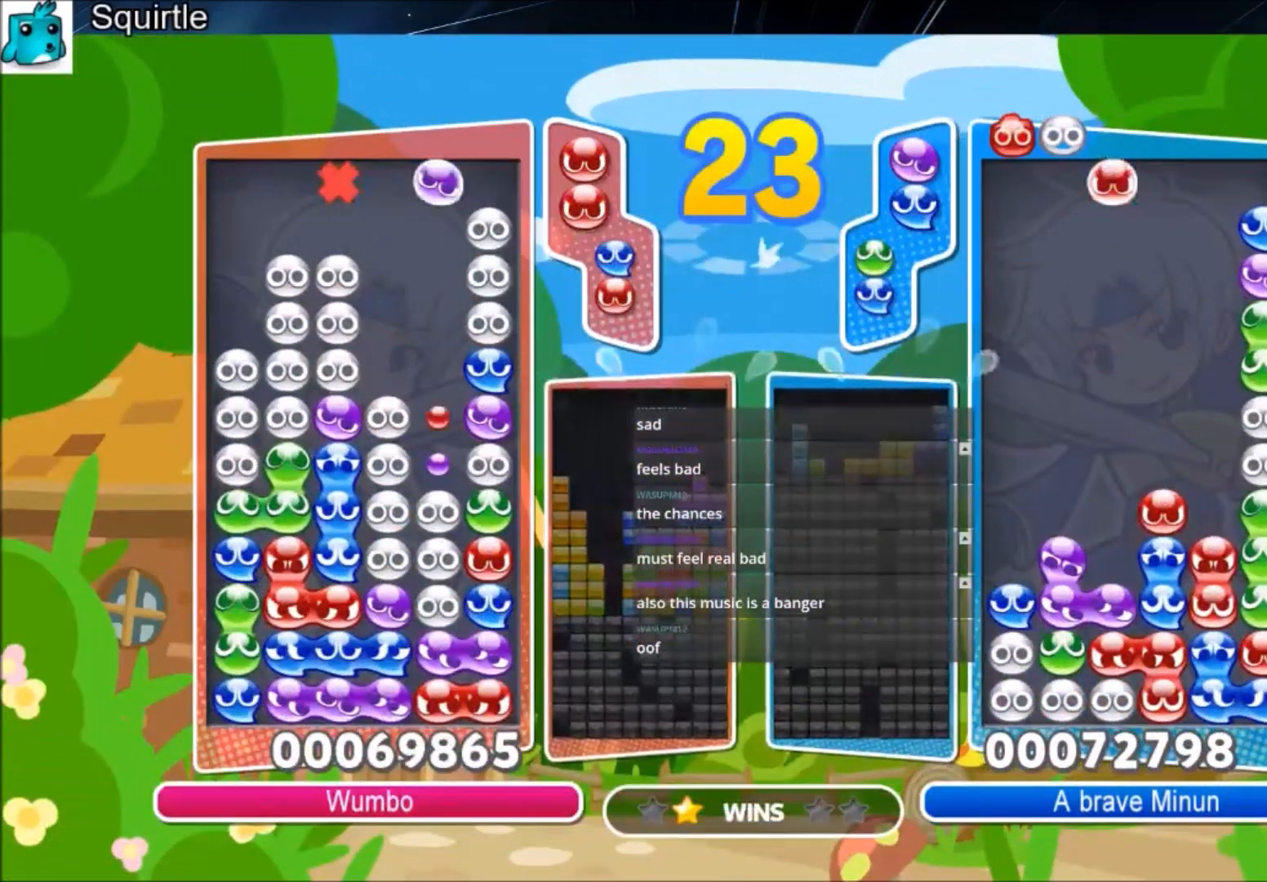
{"keys": [], "events": [[367, "z", "down"], [467, "z", "up"]]}
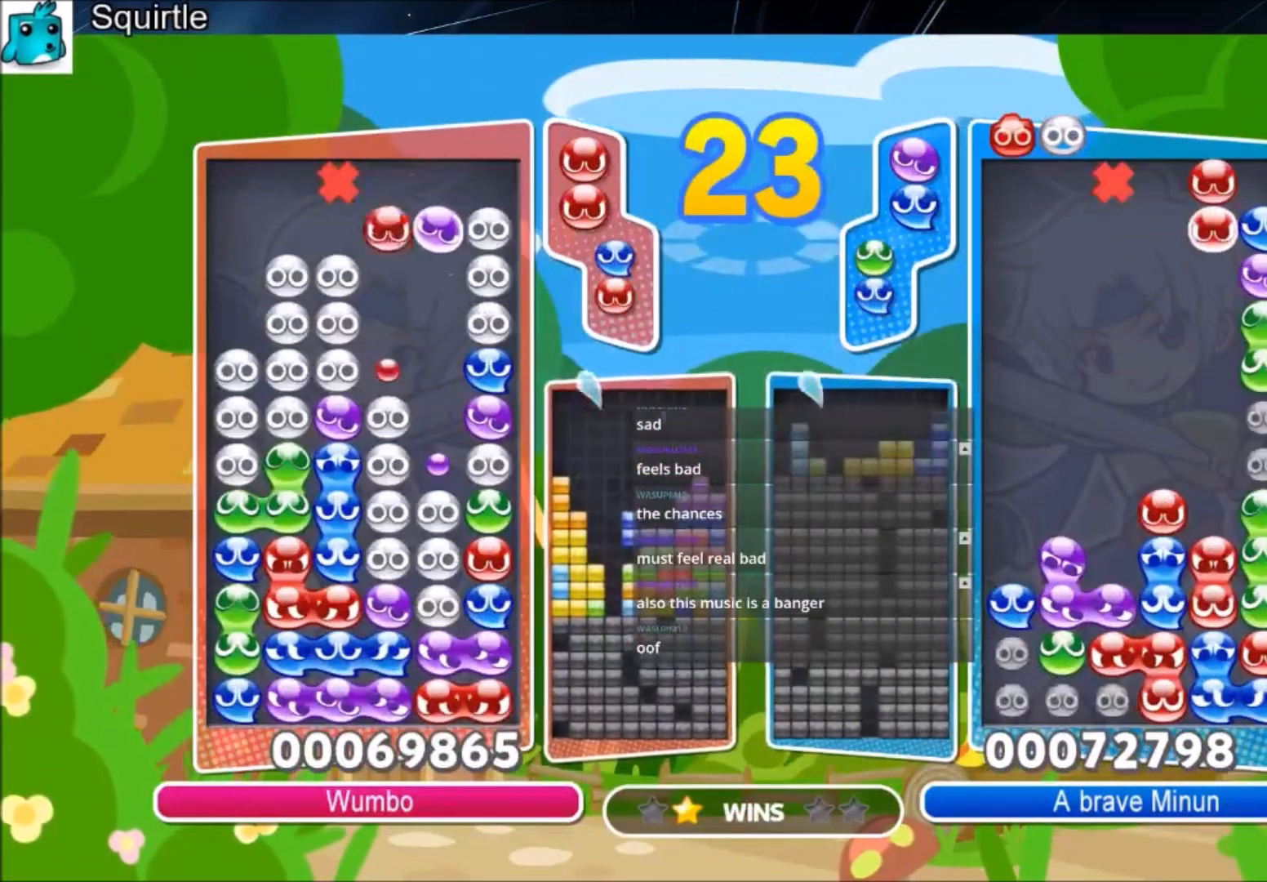
{"keys": ["up"], "events": [[67, "z", "down"], [101, "up", "down"], [201, "z", "up"]]}
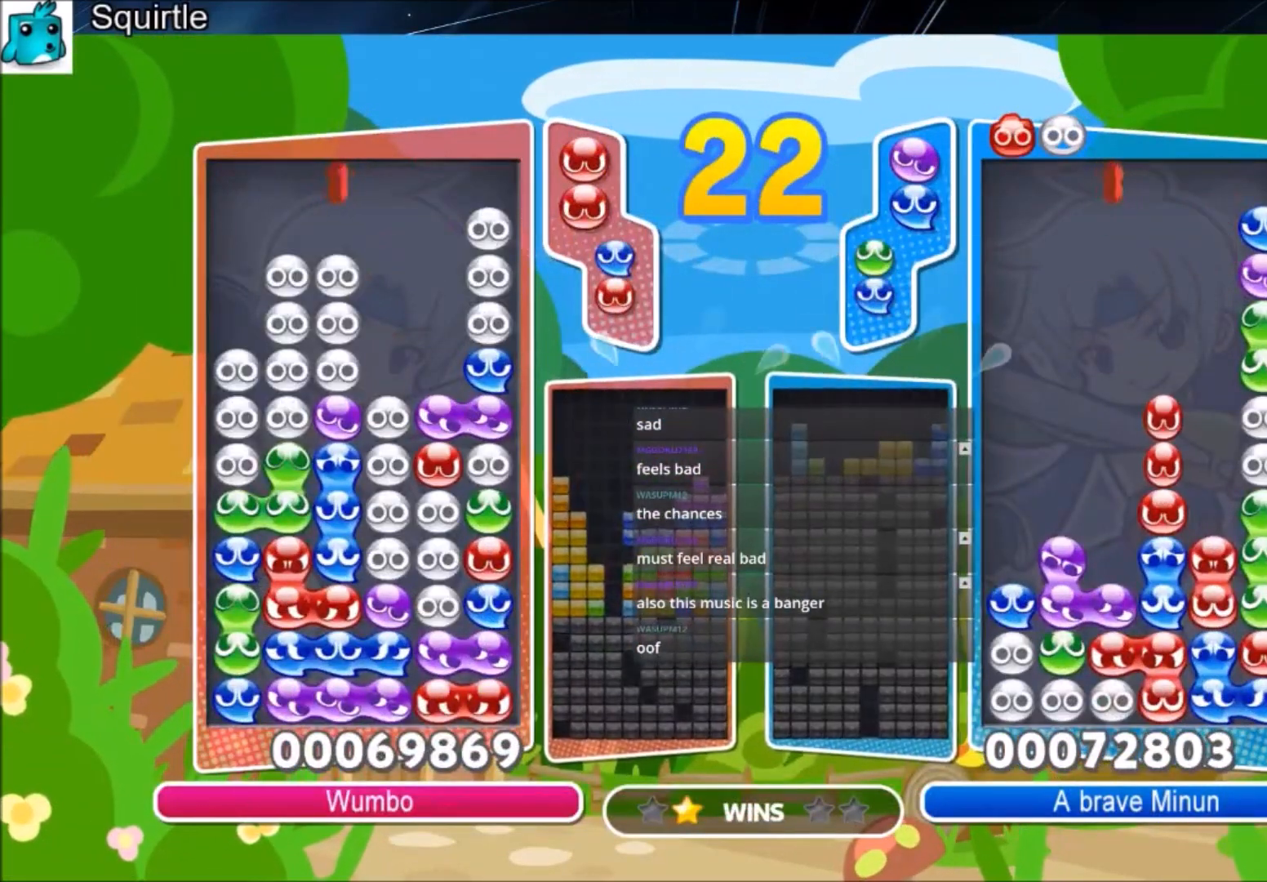
{"keys": ["up"], "events": [[66, "up", "up"], [200, "right", "down"], [233, "right", "up"], [400, "up", "down"]]}
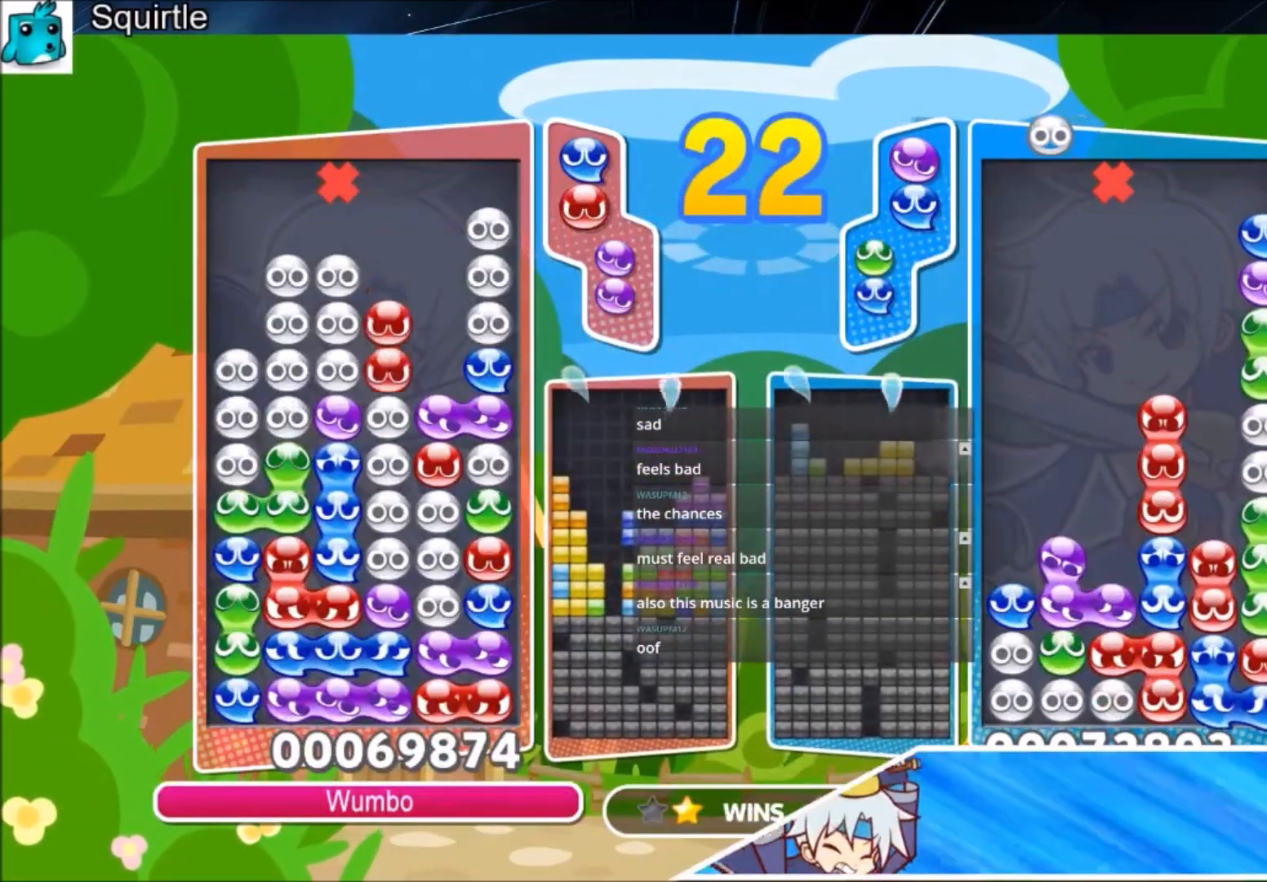
{"keys": ["z"], "events": [[267, "up", "up"], [434, "right", "down"], [501, "right", "up"], [501, "z", "down"]]}
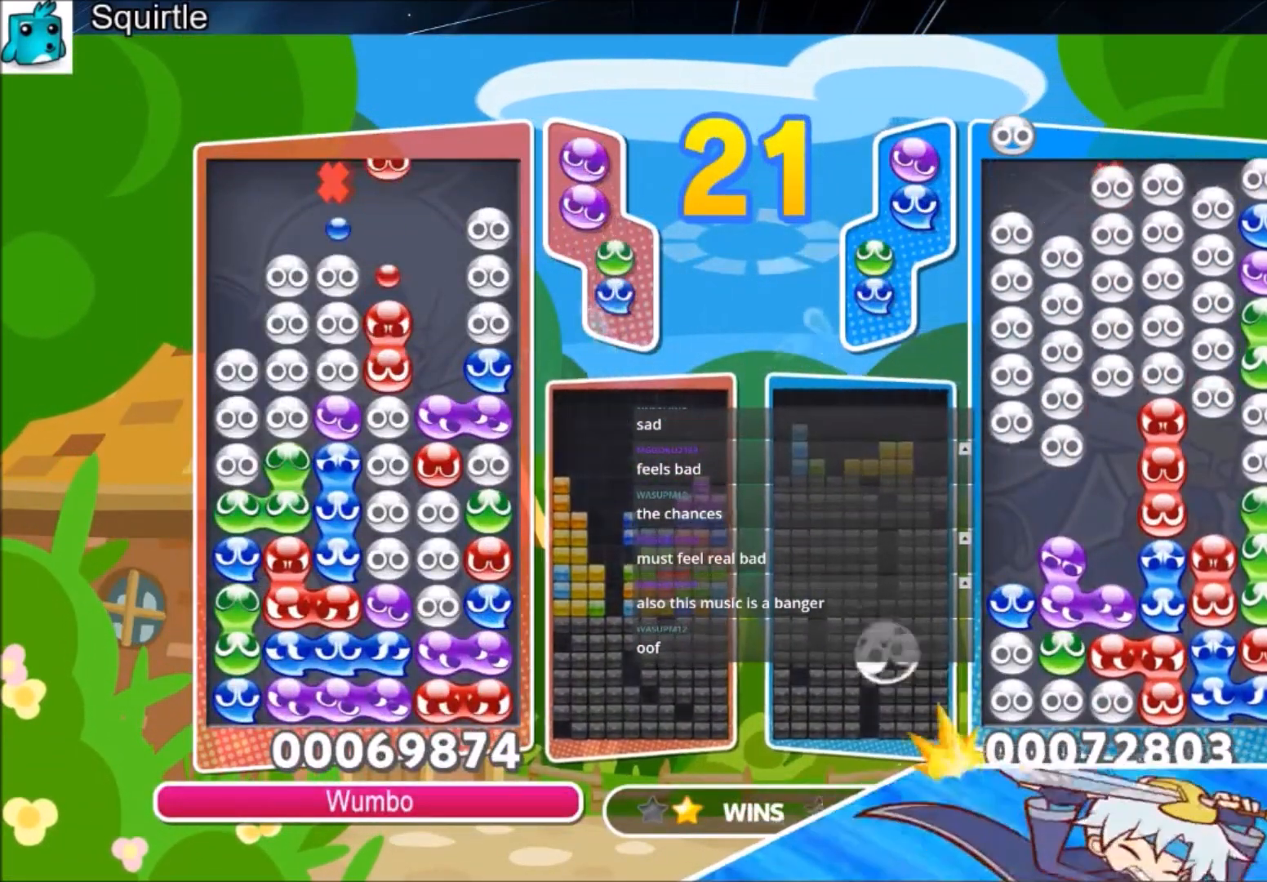
{"keys": ["up"], "events": [[100, "z", "up"], [333, "up", "down"]]}
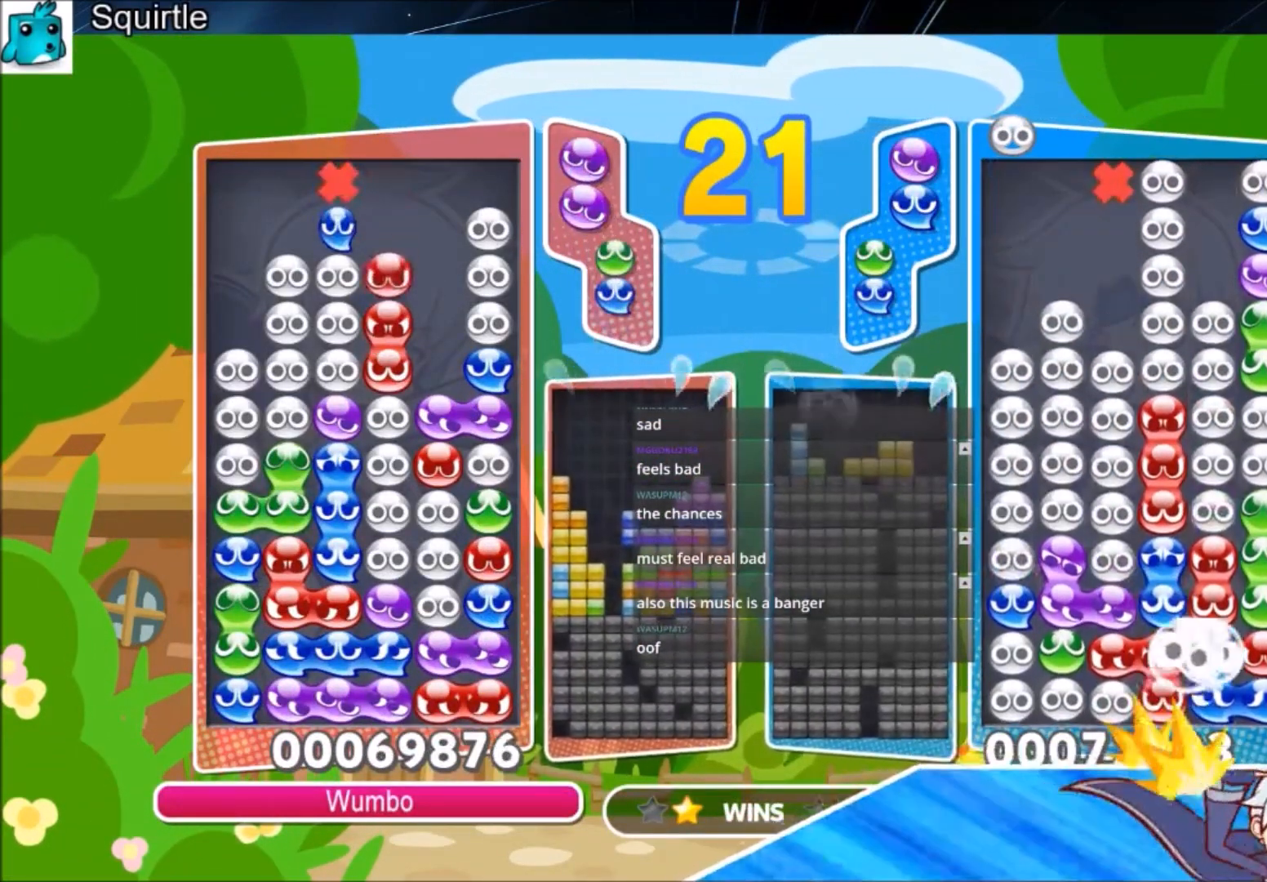
{"keys": ["right"], "events": [[200, "right", "down"], [200, "up", "up"]]}
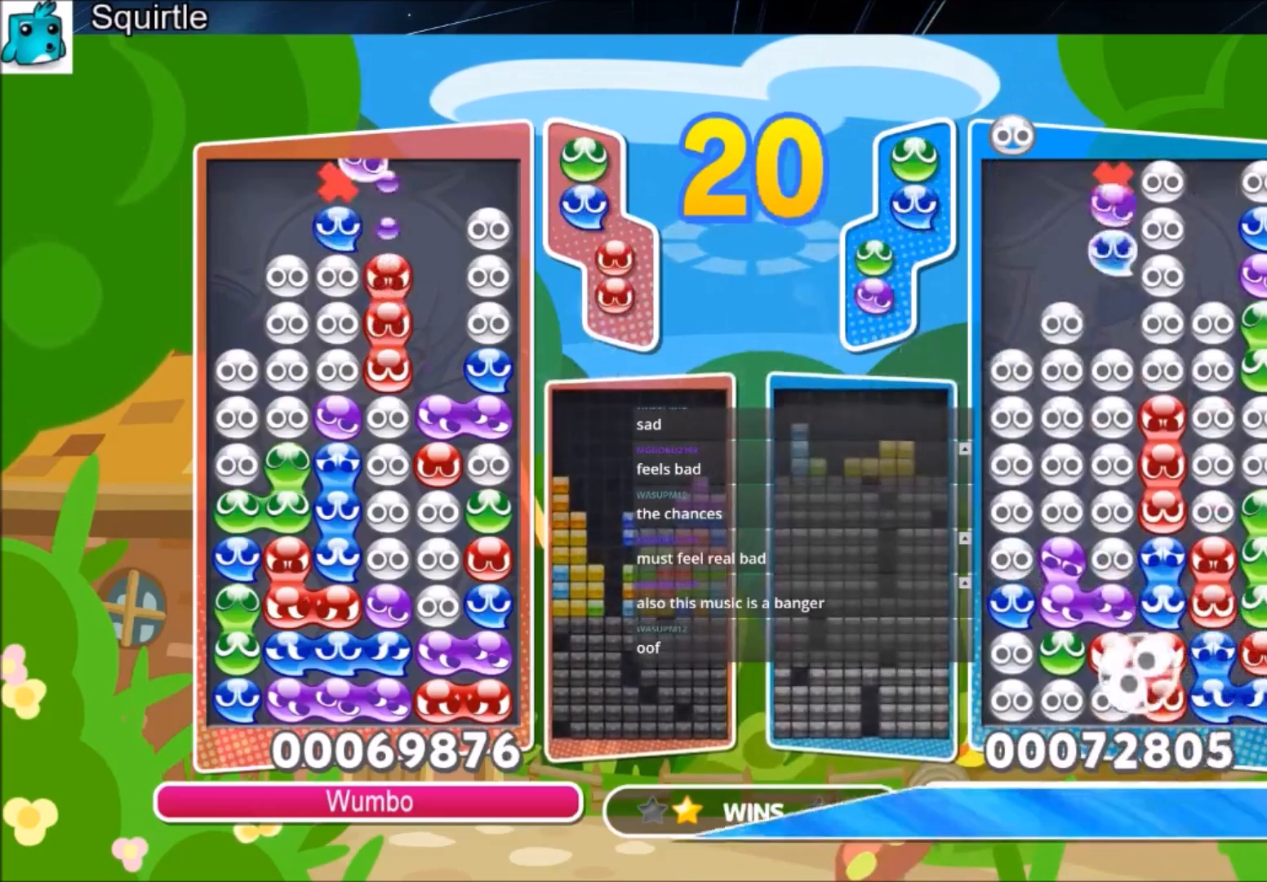
{"keys": ["up"], "events": [[166, "left", "down"], [166, "right", "up"], [200, "up", "down"], [266, "left", "up"]]}
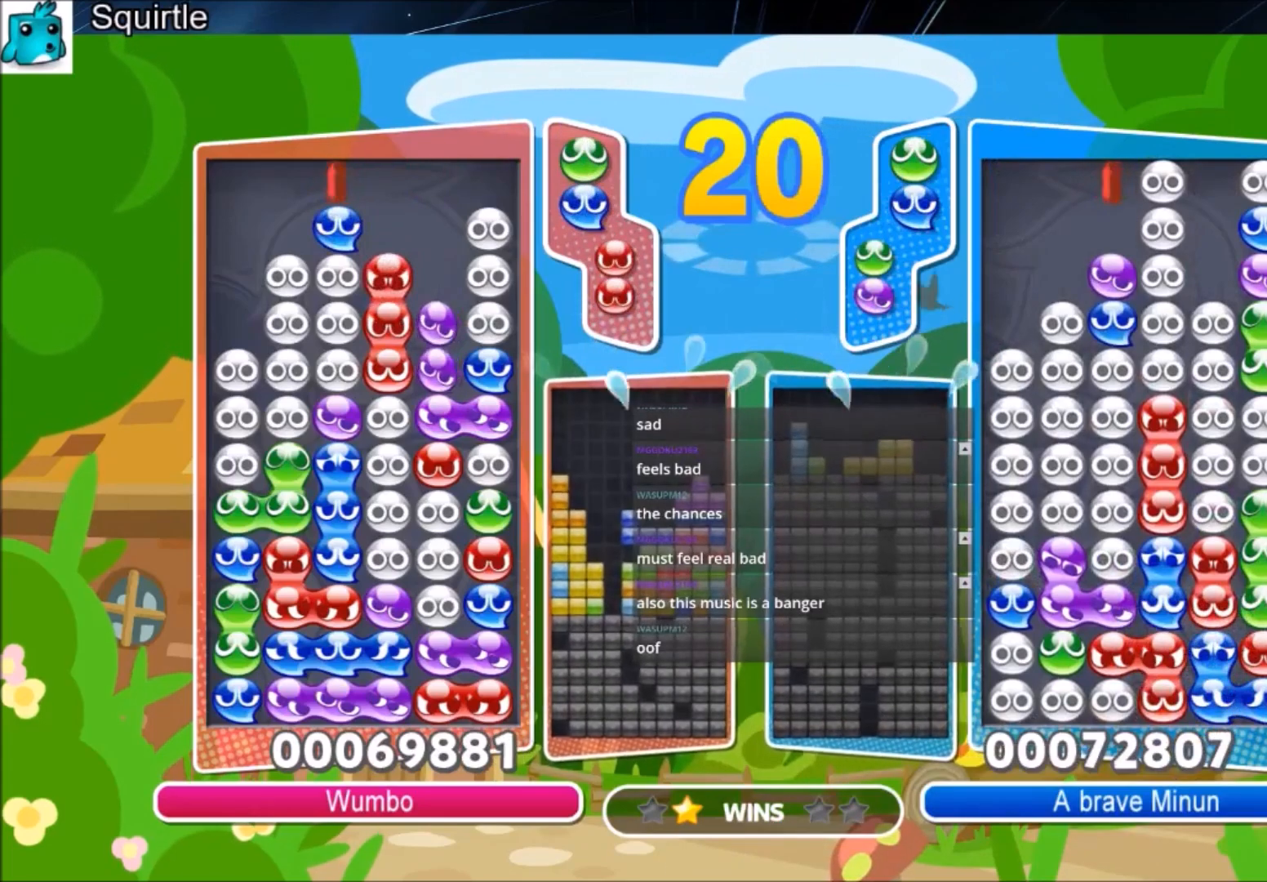
{"keys": ["up"], "events": []}
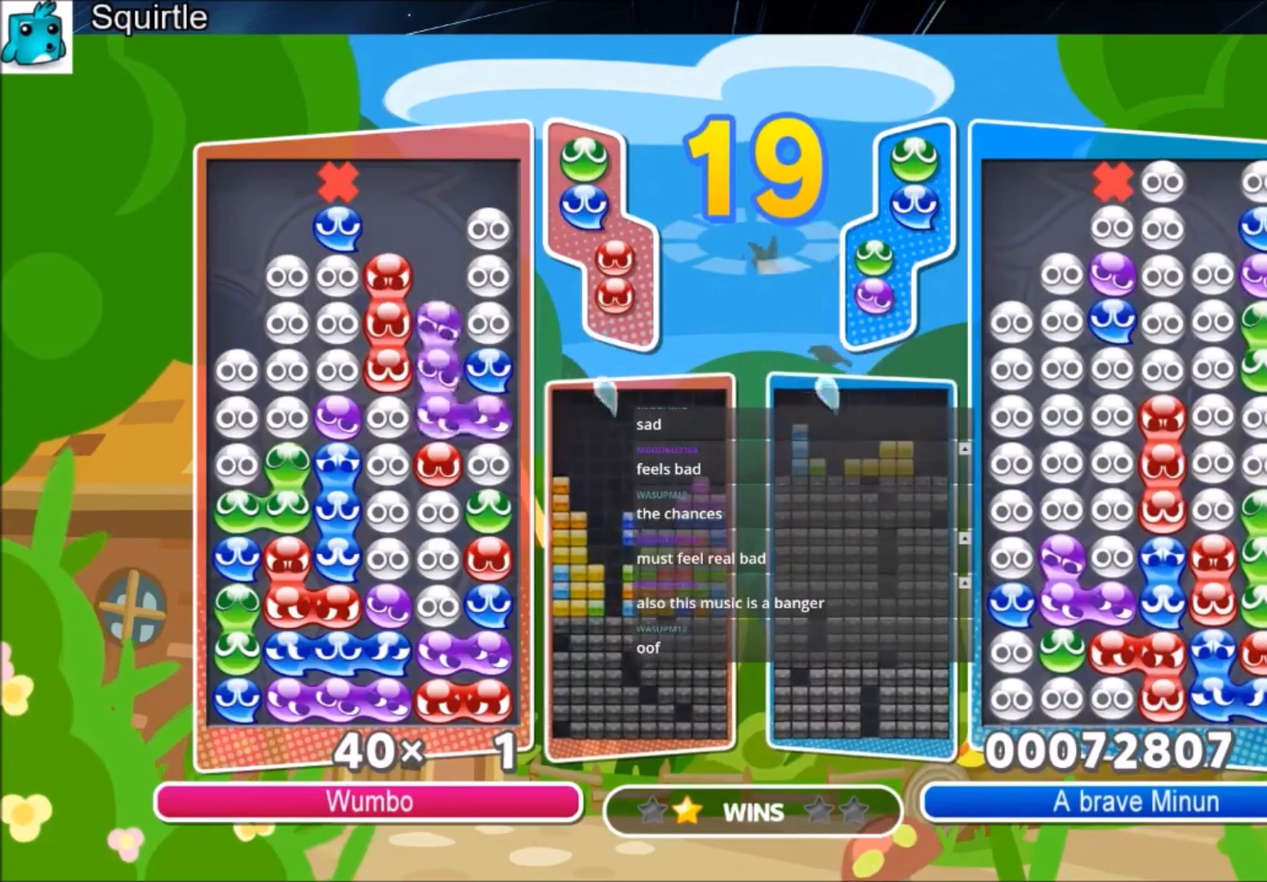
{"keys": ["up"], "events": []}
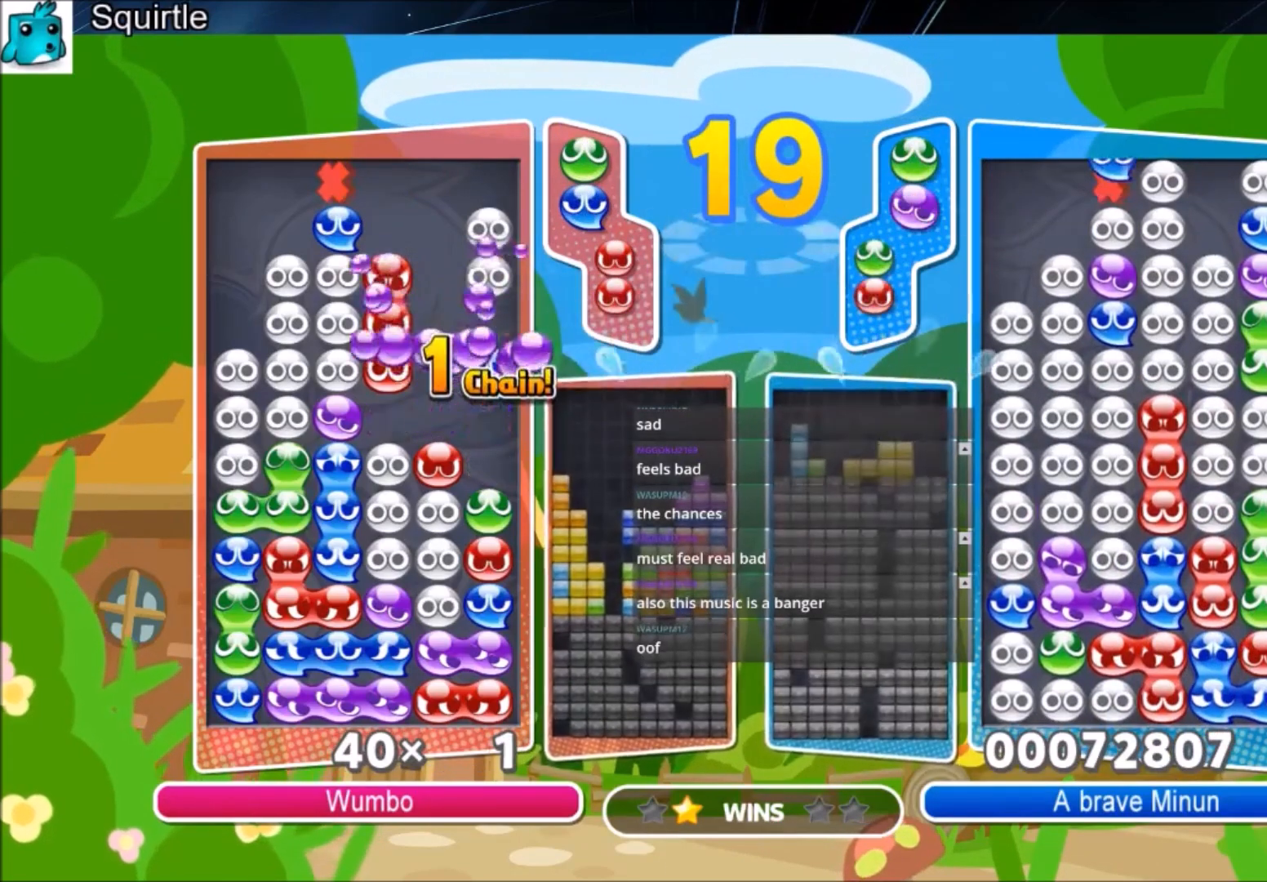
{"keys": ["right"], "events": [[200, "up", "up"], [300, "right", "down"]]}
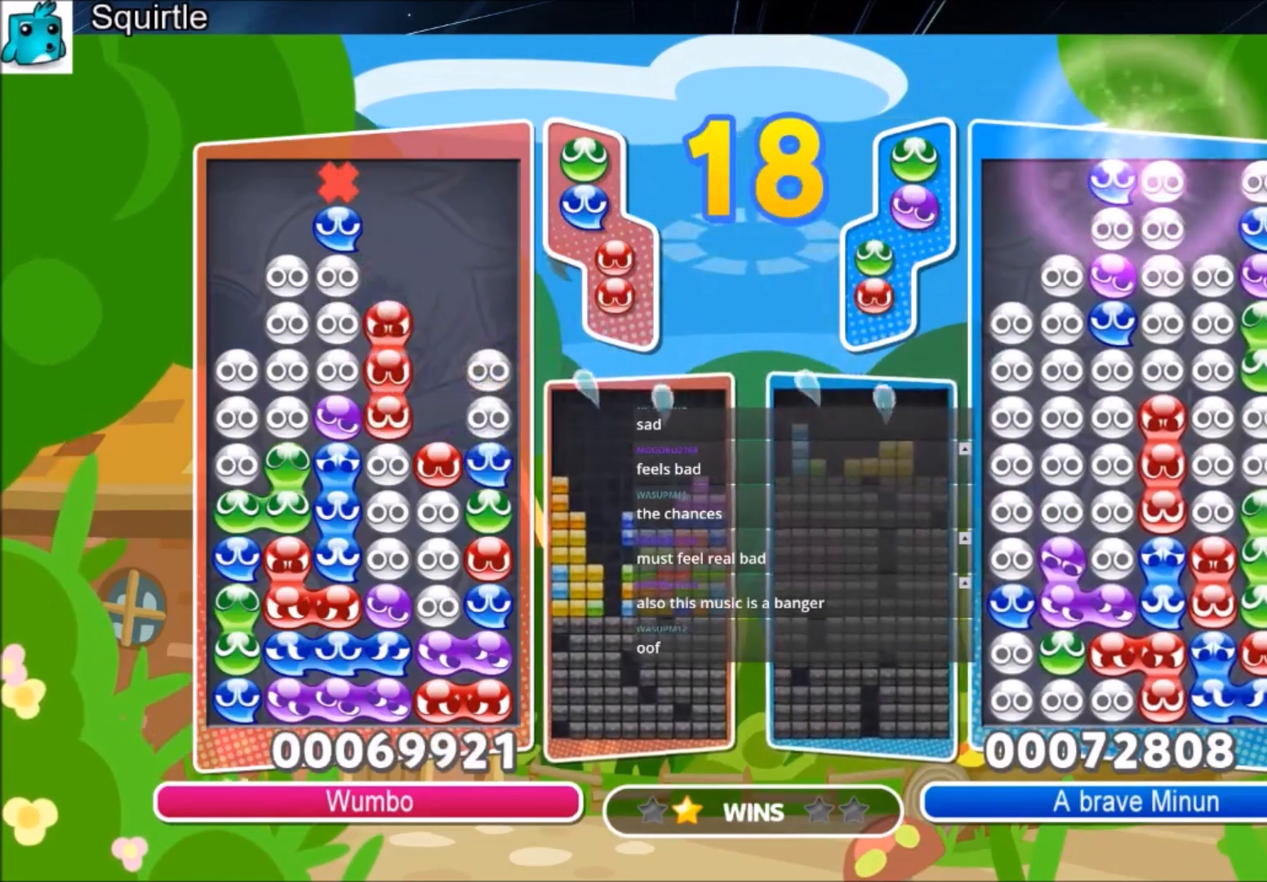
{"keys": ["up"], "events": [[367, "right", "up"], [367, "up", "down"]]}
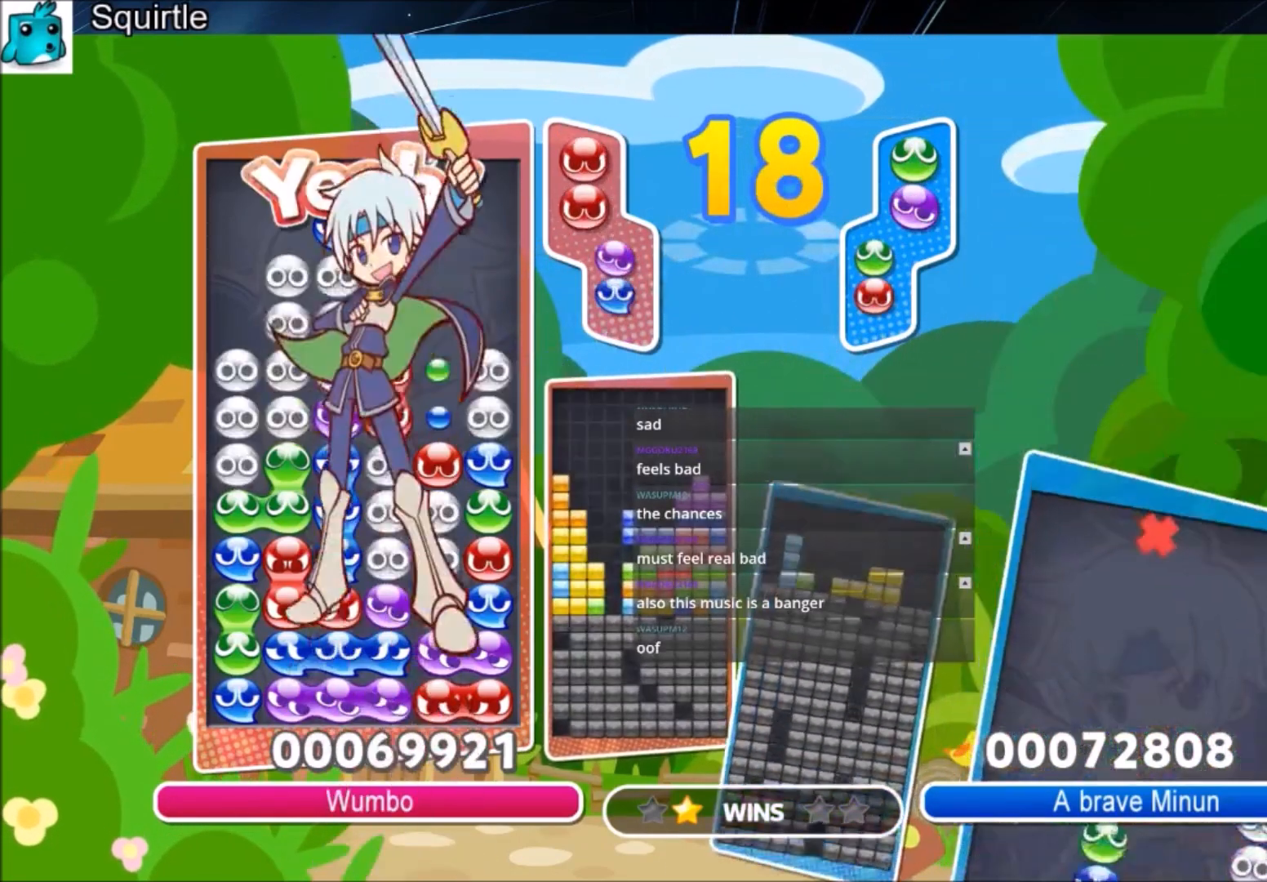
{"keys": [], "events": [[134, "up", "up"]]}